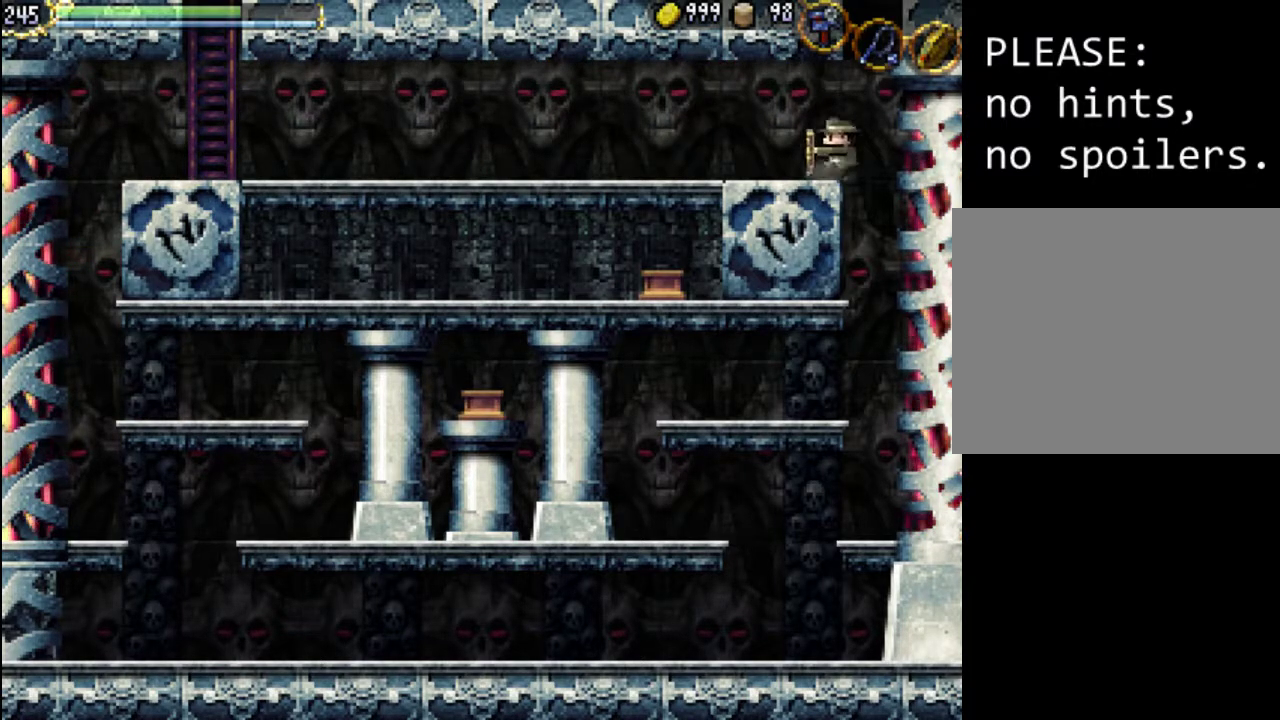
Gameplay with a controller (Xbox layout); each line is a JSON object with the inputs held at the frame after it. "events" lists button and stick changes between this image and that frame as [ms after this image, input, new state], when the widget could be followed in between. Not read: L3 R3 left_stick right_stick.
{"buttons": ["A", "DPAD_RIGHT"], "events": [[167, "DPAD_LEFT", "up"], [300, "A", "down"], [300, "DPAD_RIGHT", "down"]]}
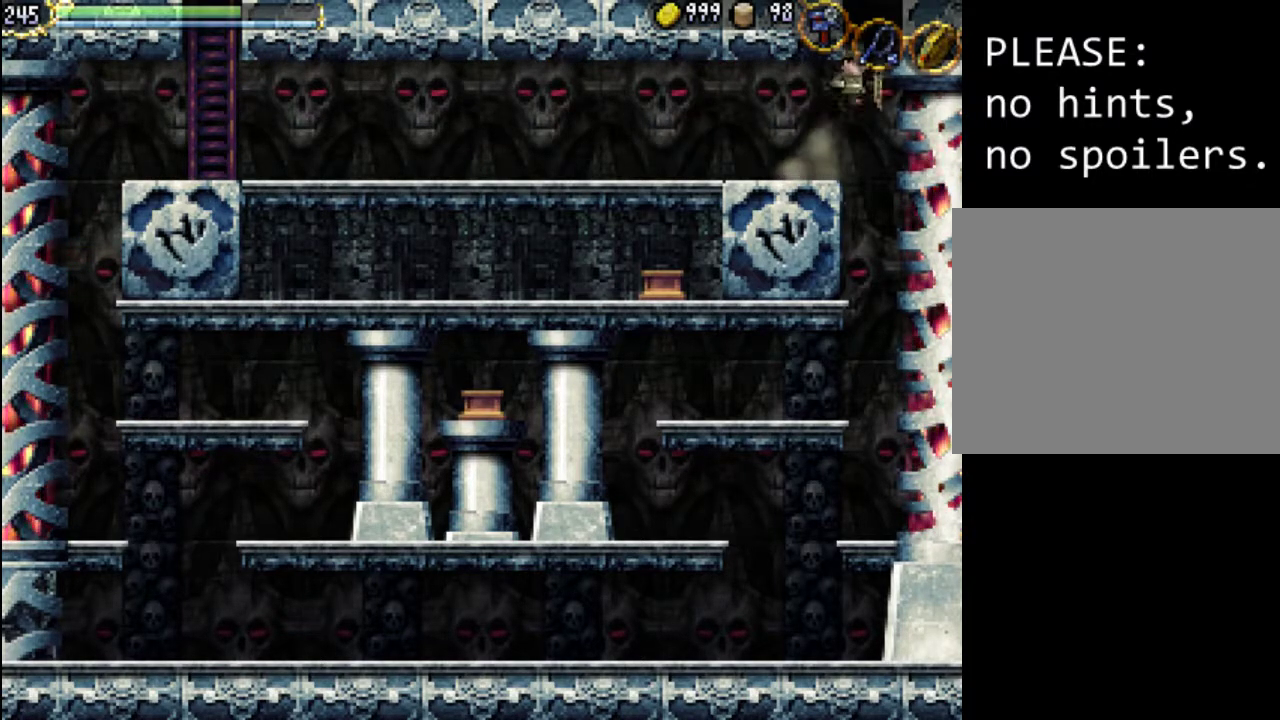
{"buttons": ["DPAD_RIGHT"], "events": [[100, "A", "up"], [333, "Y", "down"], [500, "Y", "up"]]}
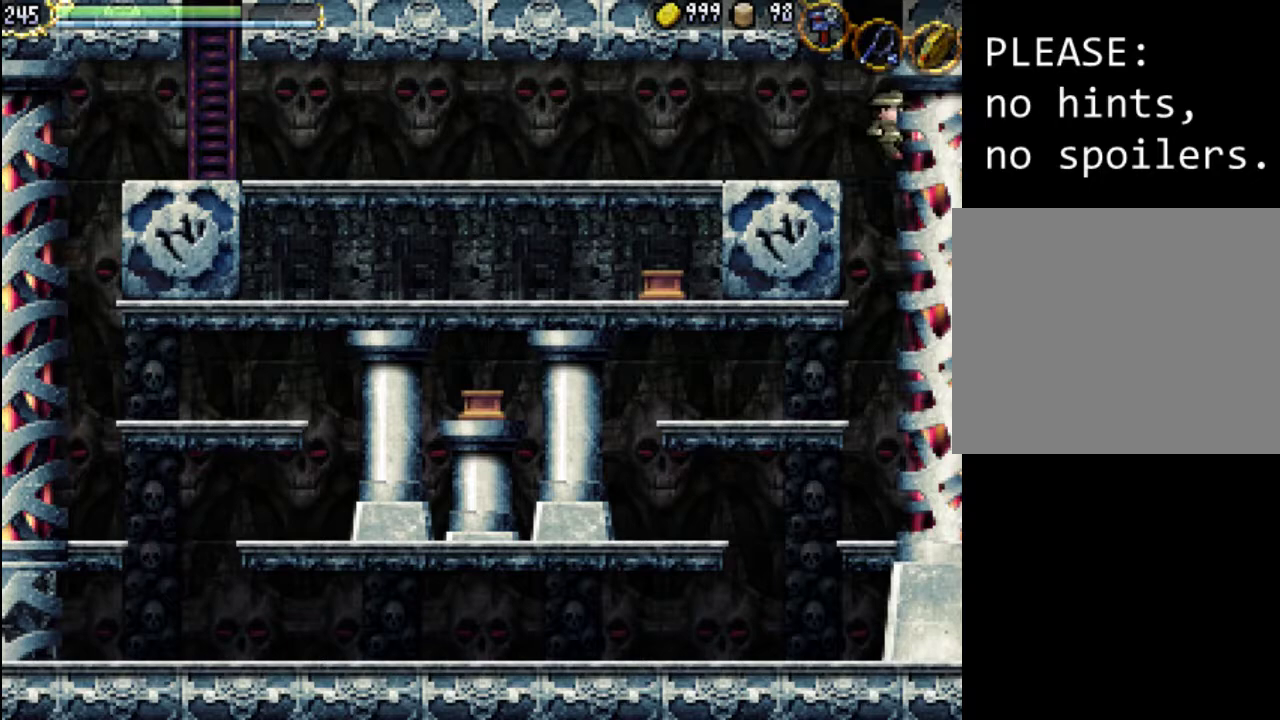
{"buttons": ["DPAD_RIGHT"], "events": [[167, "Y", "down"], [300, "Y", "up"]]}
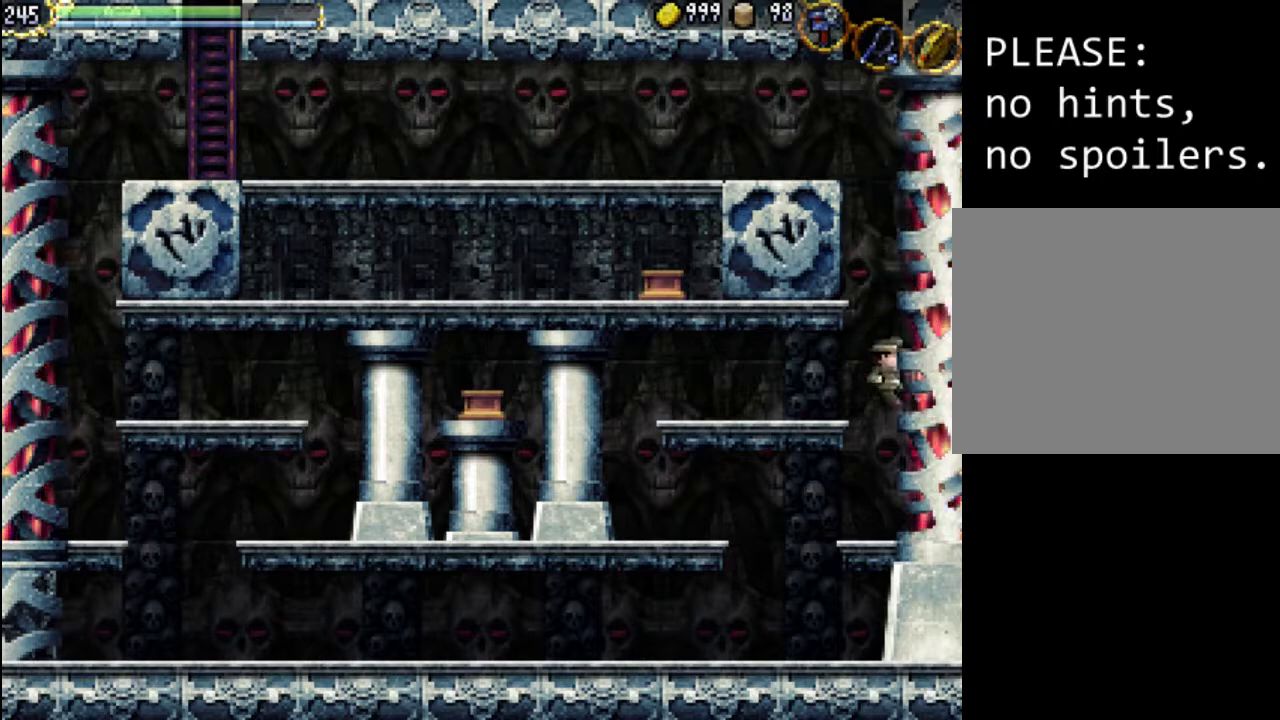
{"buttons": ["A"], "events": [[300, "A", "down"], [367, "DPAD_RIGHT", "up"]]}
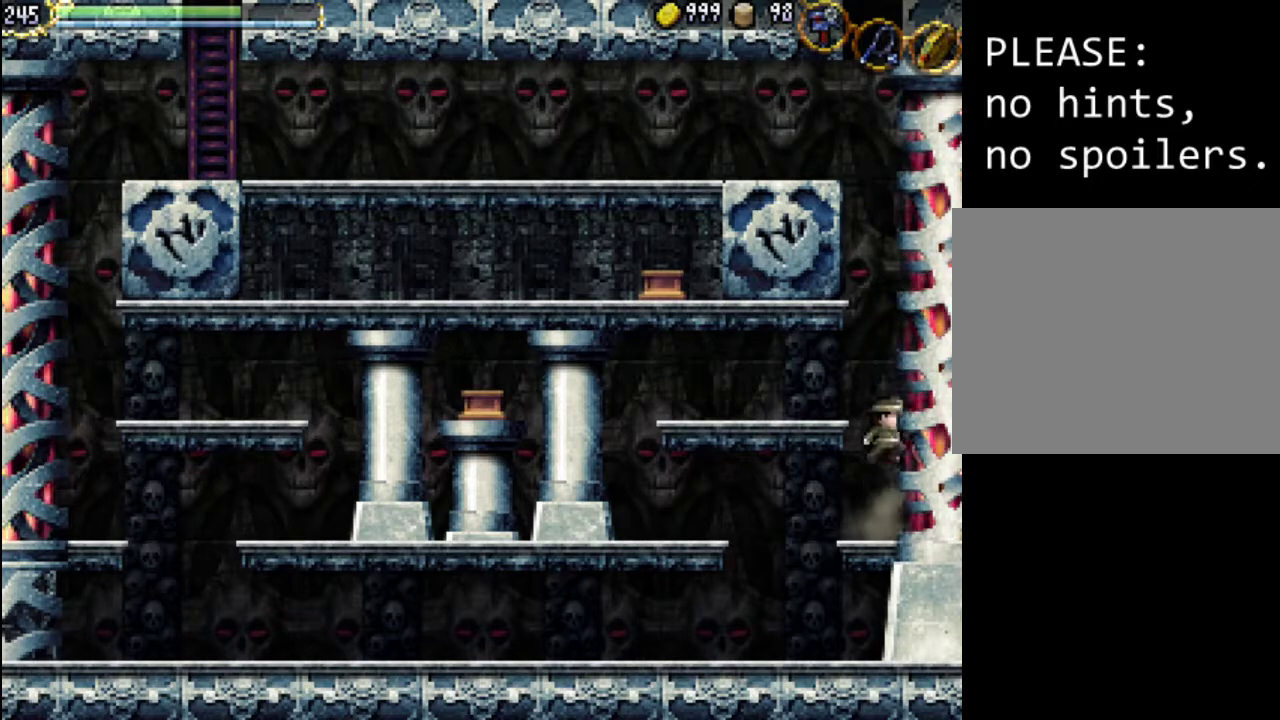
{"buttons": ["DPAD_LEFT"], "events": [[100, "DPAD_LEFT", "down"], [167, "A", "up"]]}
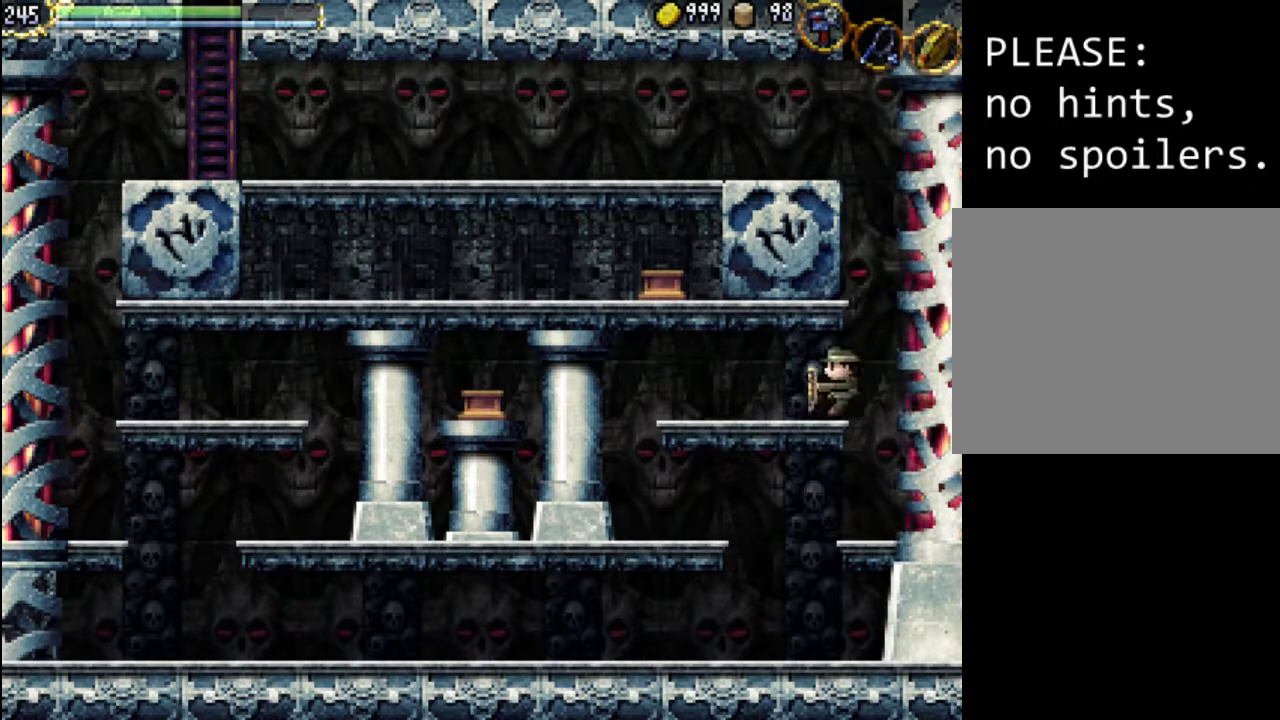
{"buttons": ["A", "DPAD_LEFT"], "events": [[400, "A", "down"]]}
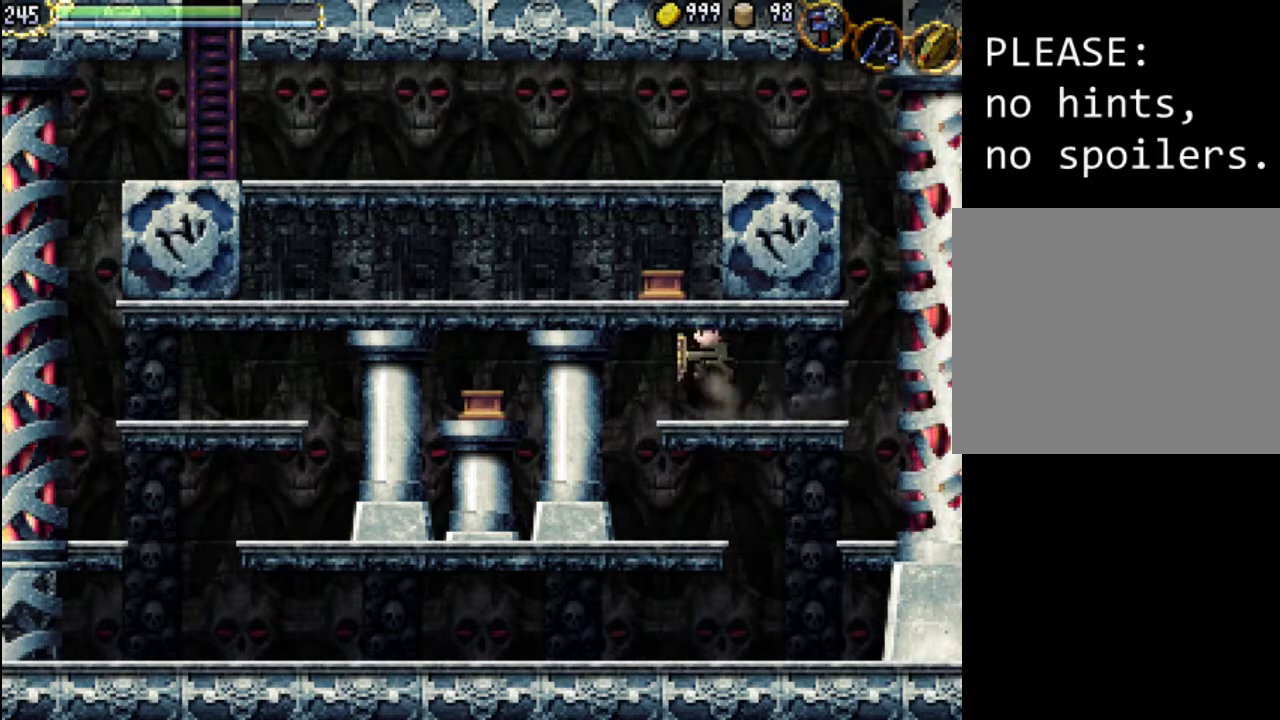
{"buttons": ["DPAD_LEFT"], "events": [[67, "A", "up"], [167, "Y", "down"], [300, "Y", "up"], [400, "Y", "down"], [500, "Y", "up"]]}
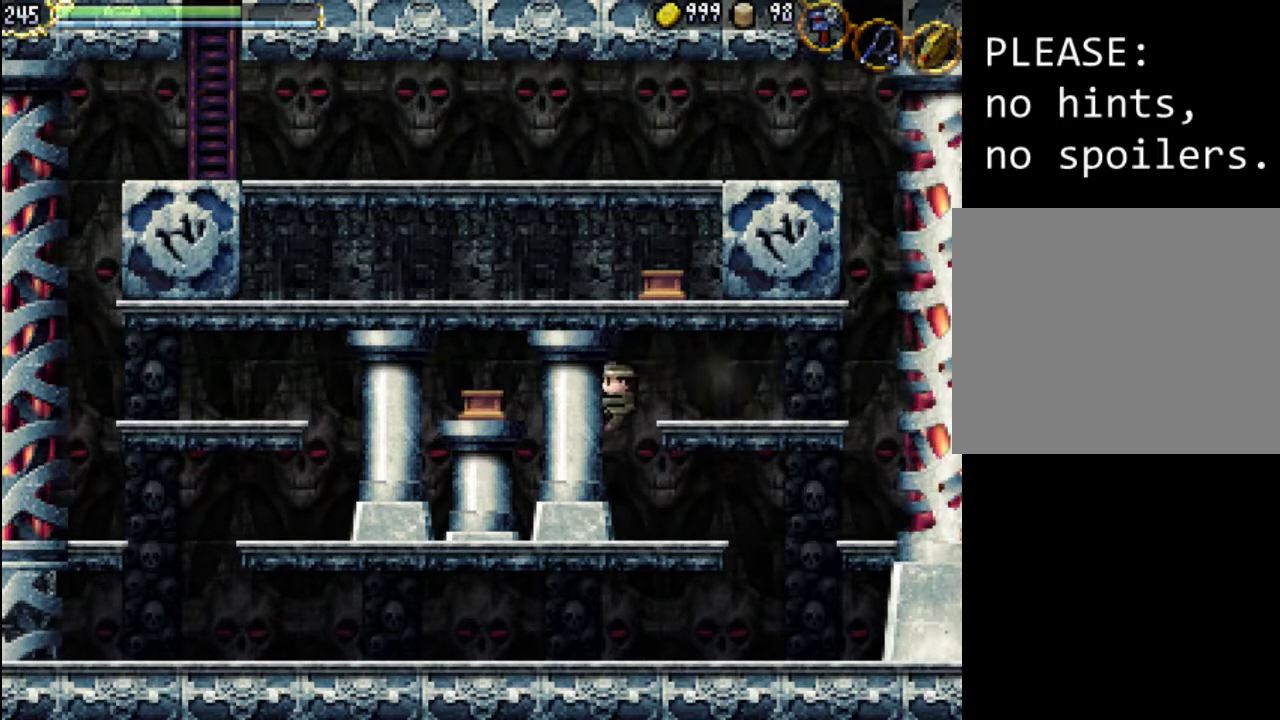
{"buttons": ["DPAD_LEFT"], "events": [[333, "X", "down"], [467, "X", "up"]]}
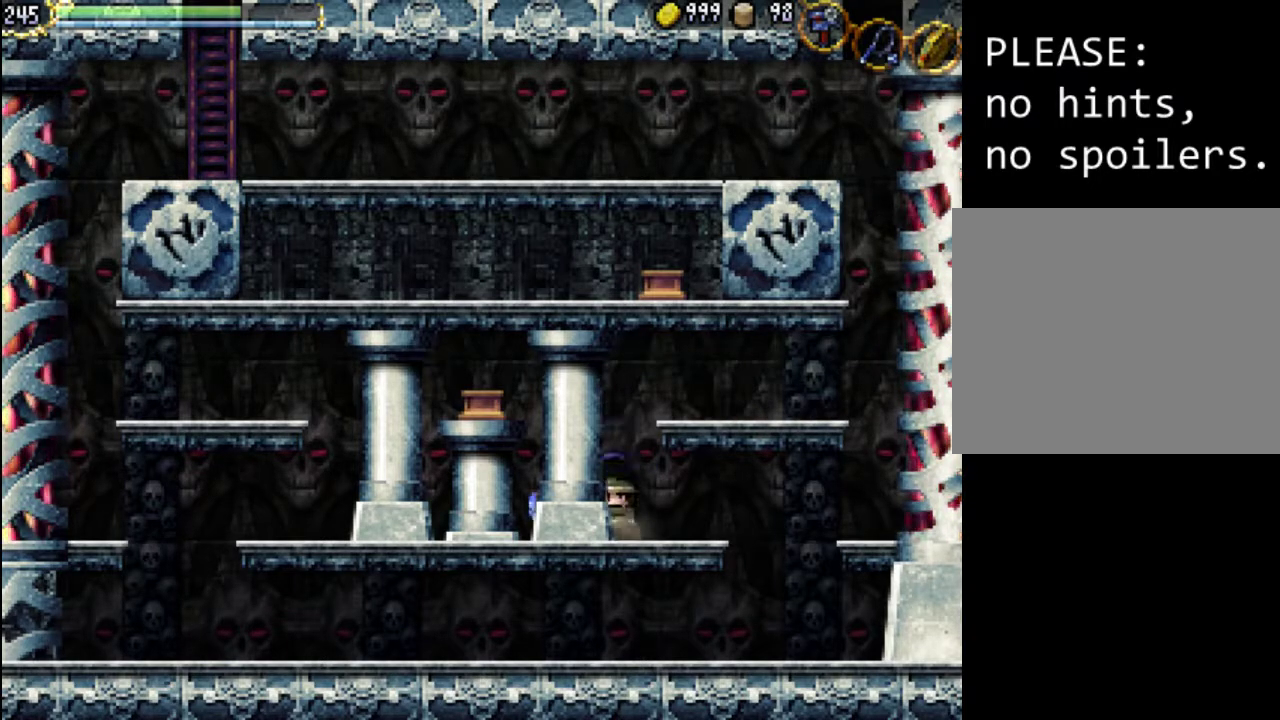
{"buttons": ["A", "X"], "events": [[33, "DPAD_LEFT", "up"], [233, "A", "down"], [400, "X", "down"]]}
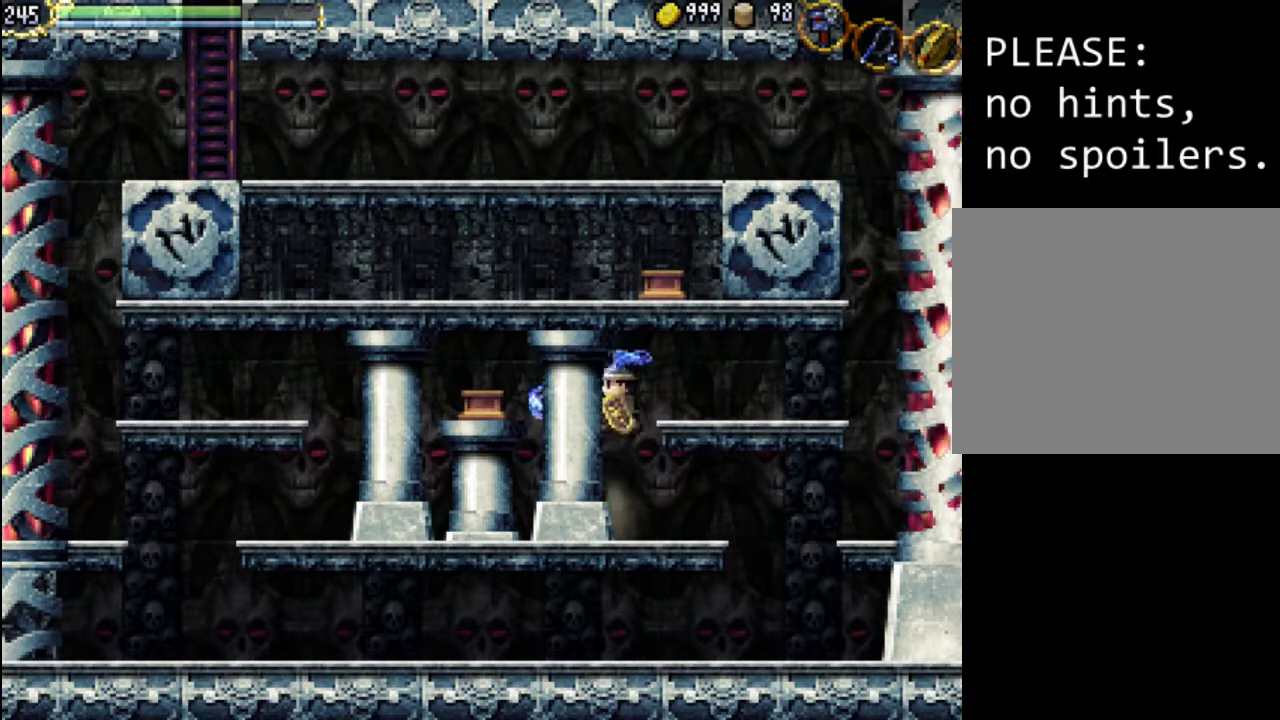
{"buttons": [], "events": [[233, "A", "up"], [233, "X", "up"], [333, "X", "down"], [500, "X", "up"]]}
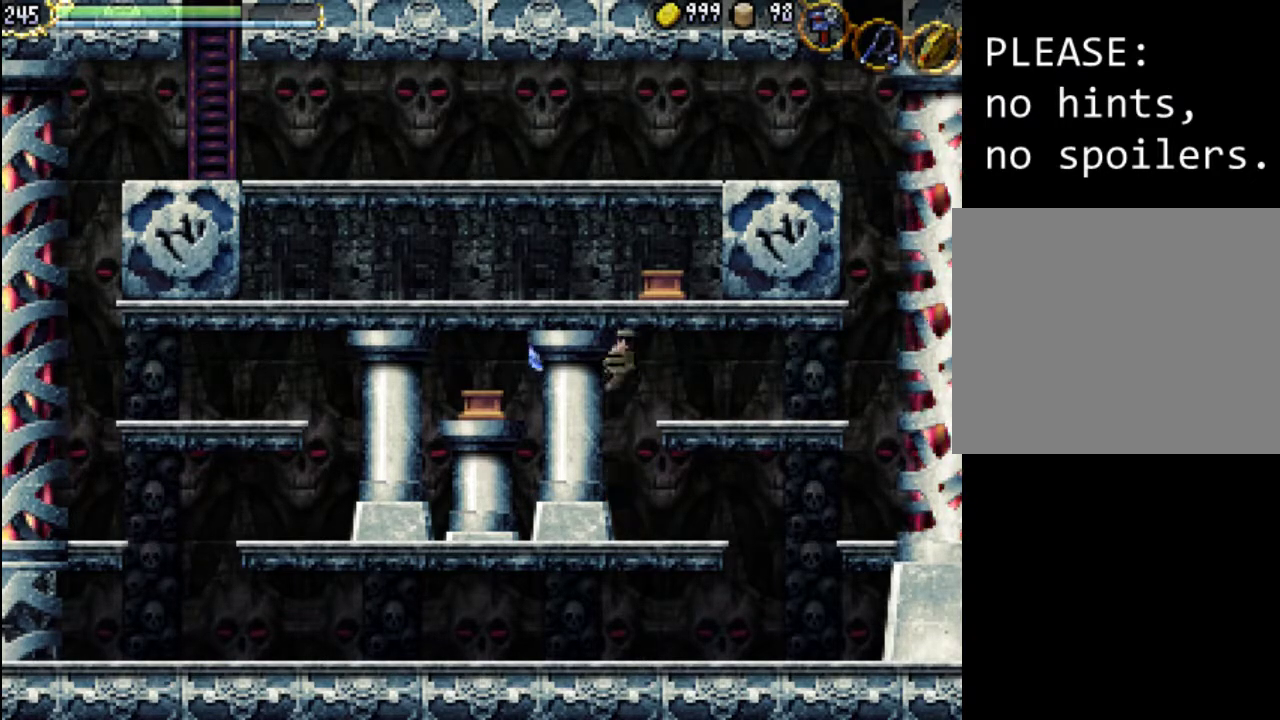
{"buttons": ["X"], "events": [[233, "X", "down"], [333, "X", "up"], [500, "X", "down"]]}
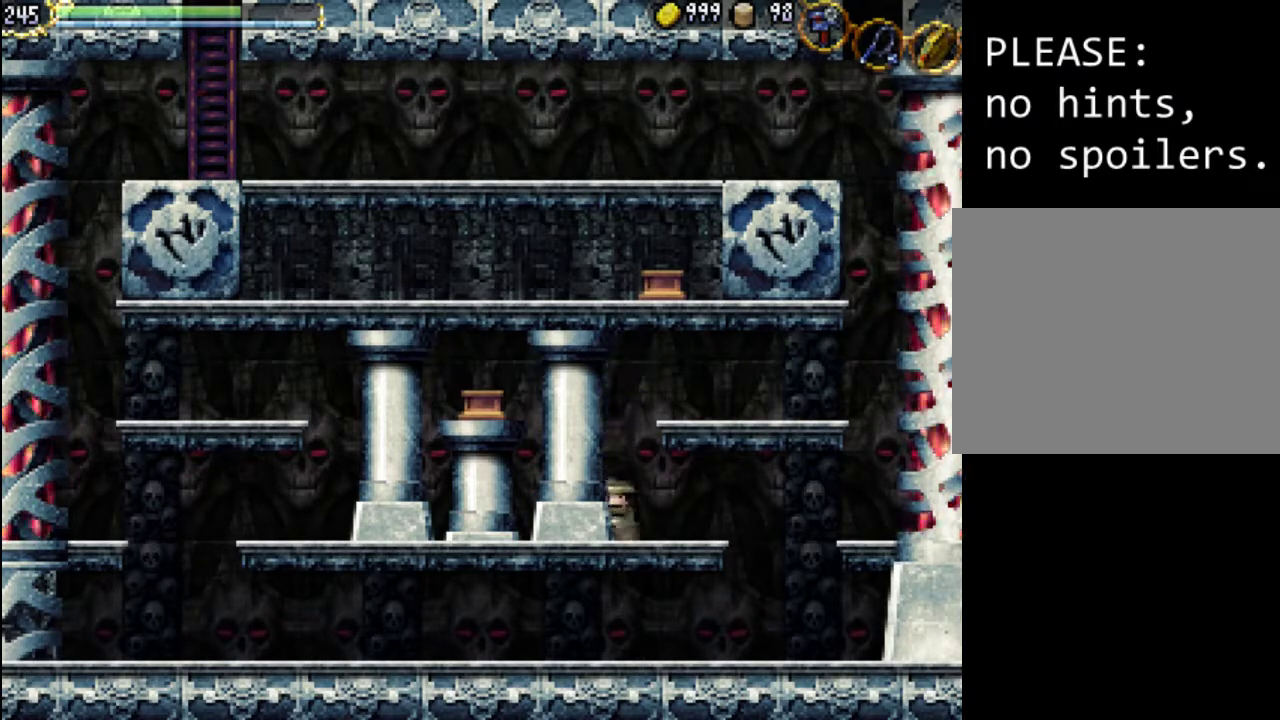
{"buttons": [], "events": [[133, "X", "up"]]}
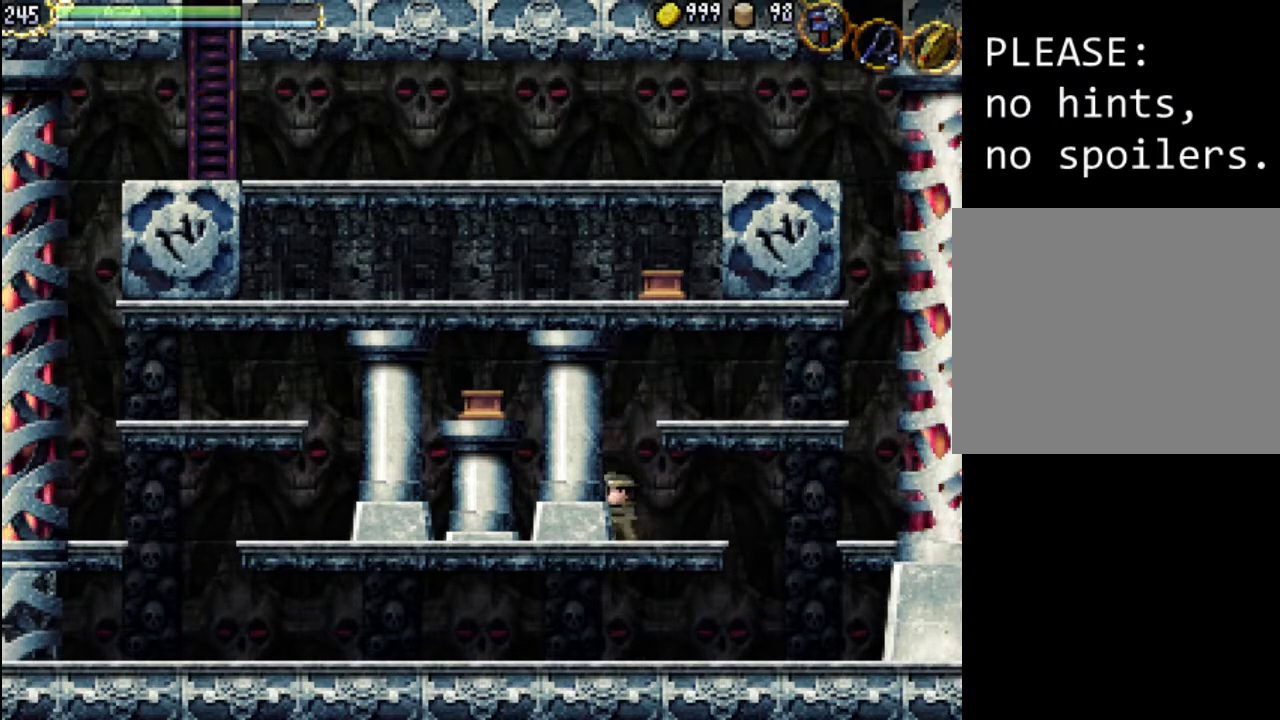
{"buttons": [], "events": [[200, "X", "down"], [367, "X", "up"]]}
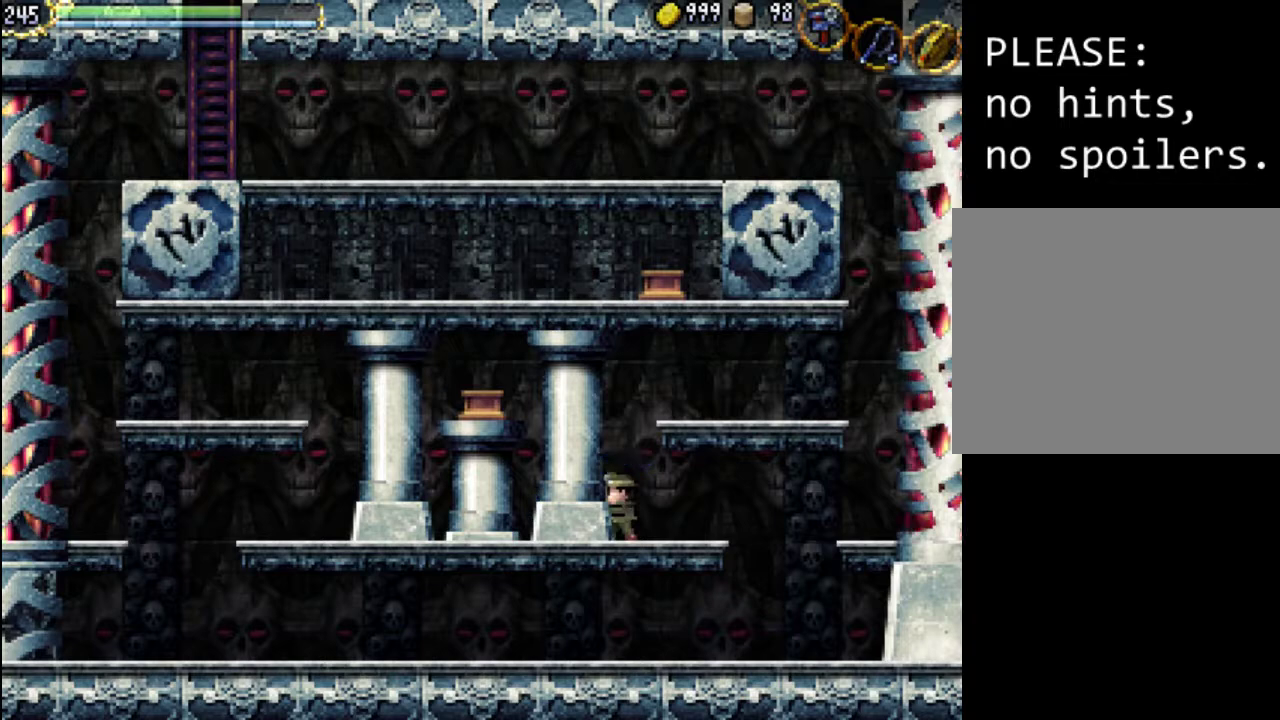
{"buttons": ["DPAD_RIGHT"], "events": [[133, "X", "down"], [267, "X", "up"], [400, "DPAD_RIGHT", "down"]]}
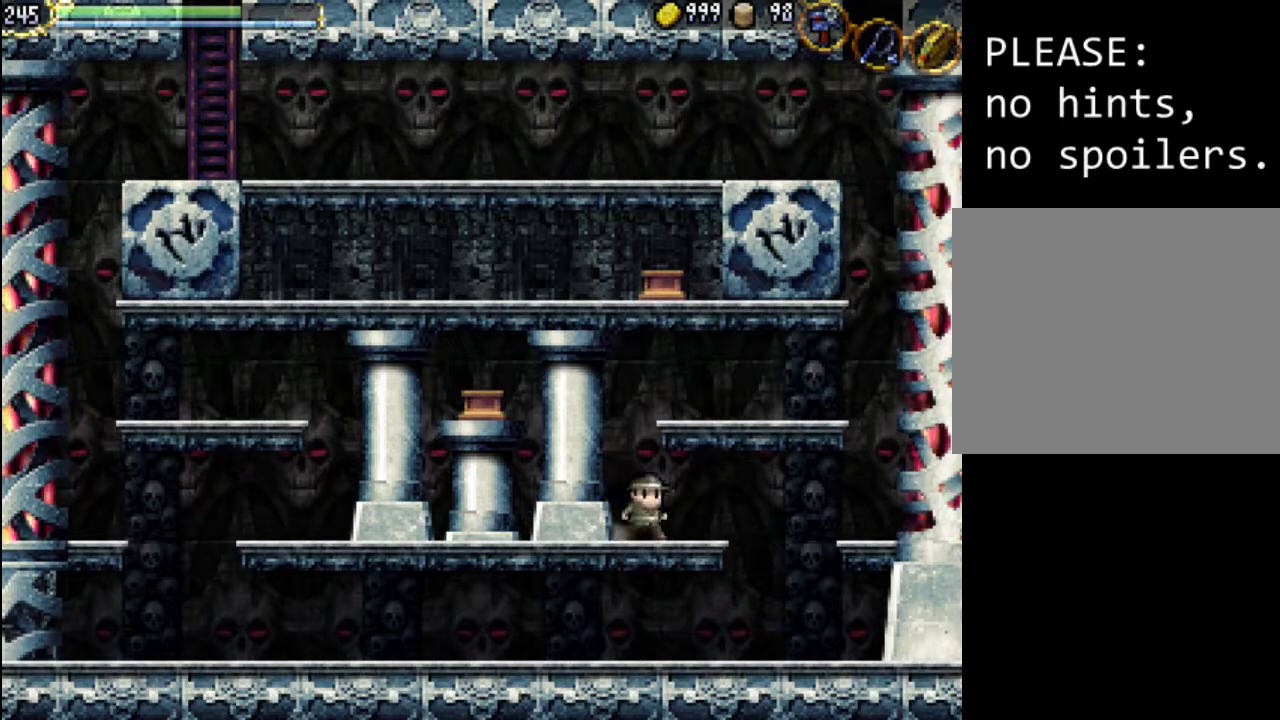
{"buttons": ["DPAD_RIGHT"], "events": []}
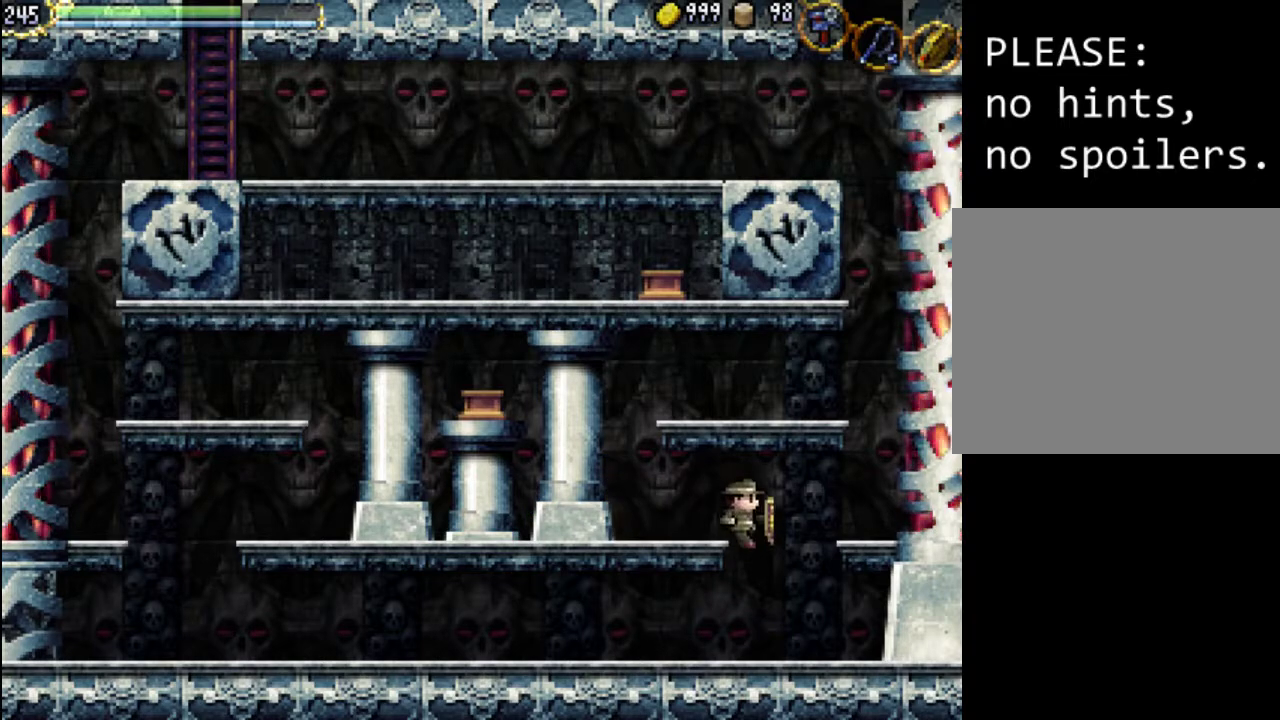
{"buttons": ["DPAD_LEFT"], "events": [[33, "DPAD_RIGHT", "up"], [300, "DPAD_LEFT", "down"]]}
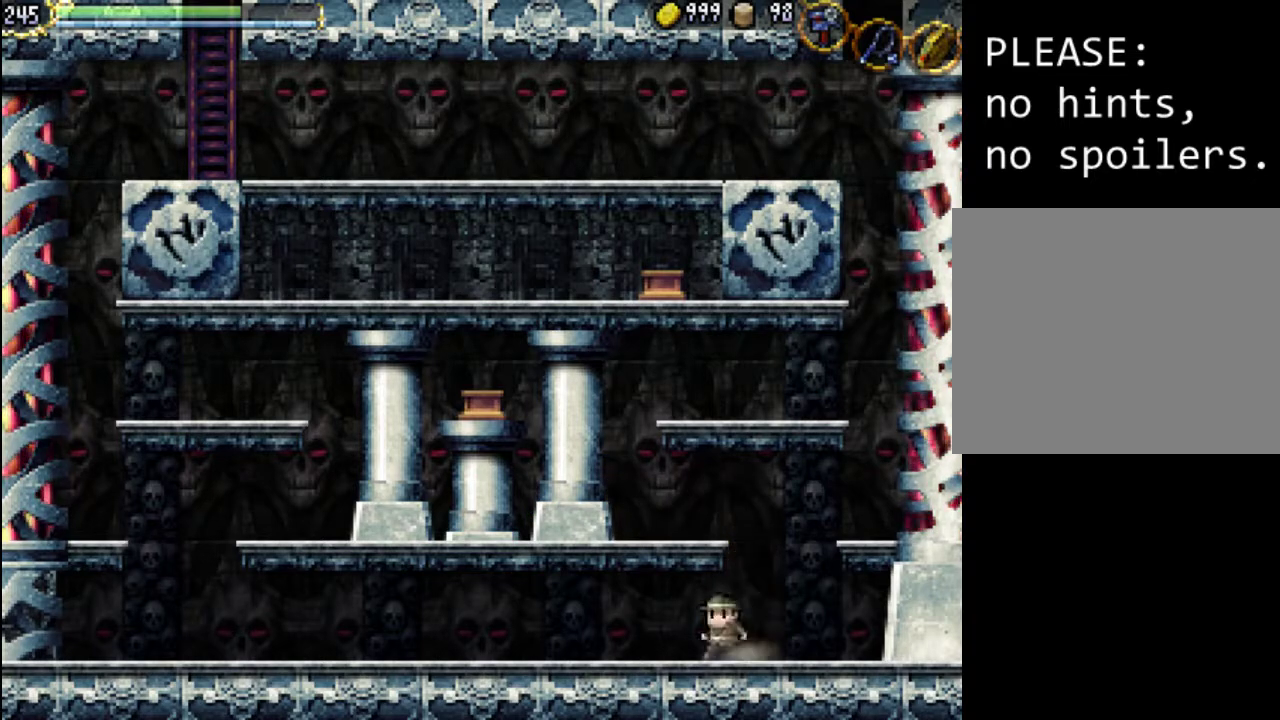
{"buttons": ["A", "DPAD_LEFT"], "events": [[500, "A", "down"]]}
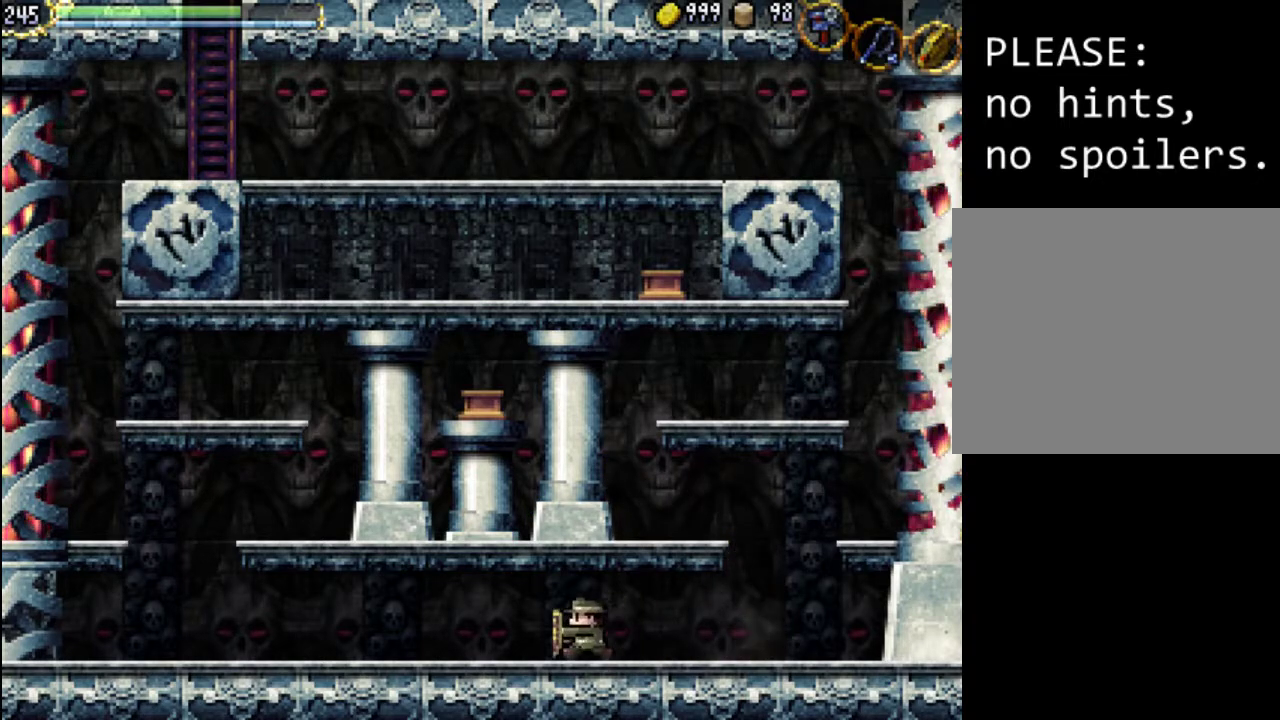
{"buttons": ["Y", "DPAD_LEFT"], "events": [[233, "A", "up"], [300, "Y", "down"], [400, "Y", "up"], [500, "Y", "down"]]}
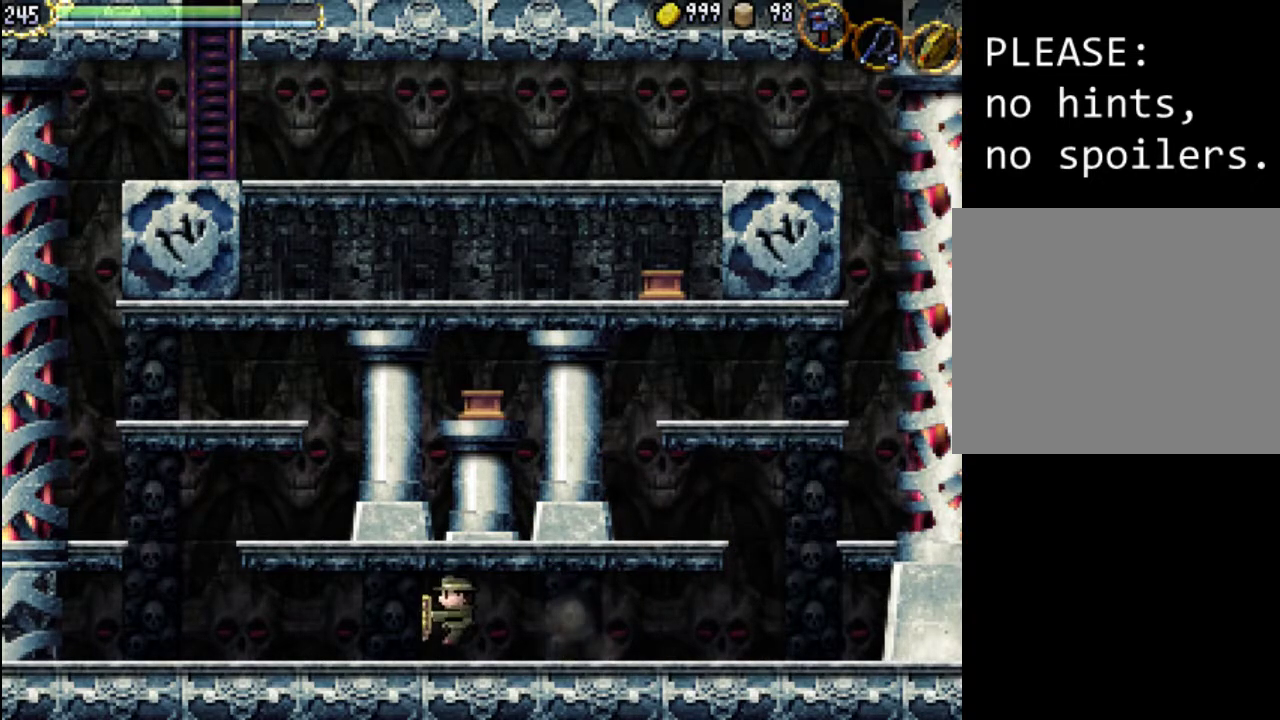
{"buttons": ["A"], "events": [[100, "Y", "up"], [167, "Y", "down"], [267, "Y", "up"], [367, "DPAD_LEFT", "up"], [500, "A", "down"]]}
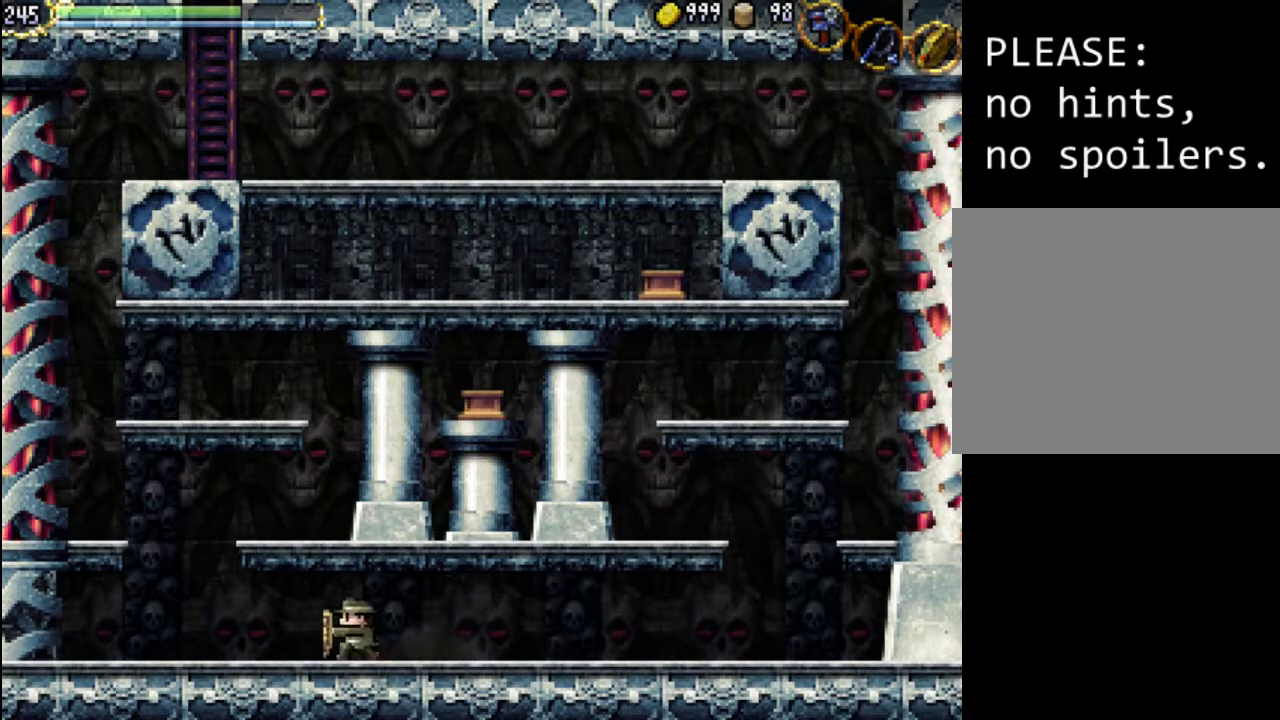
{"buttons": ["Y"], "events": [[33, "DPAD_RIGHT", "down"], [133, "DPAD_RIGHT", "up"], [167, "A", "up"], [233, "Y", "down"], [333, "DPAD_RIGHT", "down"], [367, "Y", "up"], [433, "Y", "down"], [467, "DPAD_RIGHT", "up"]]}
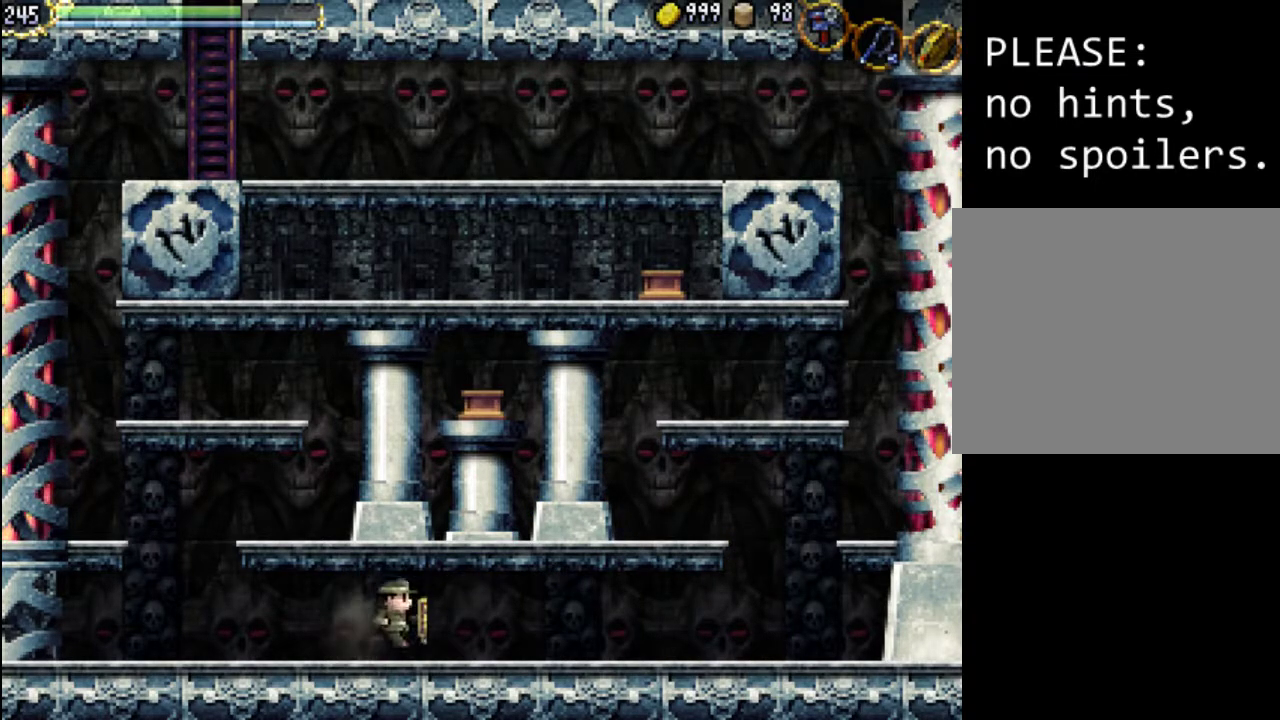
{"buttons": ["DPAD_RIGHT"], "events": [[33, "Y", "up"], [100, "DPAD_RIGHT", "down"], [233, "A", "down"], [433, "A", "up"]]}